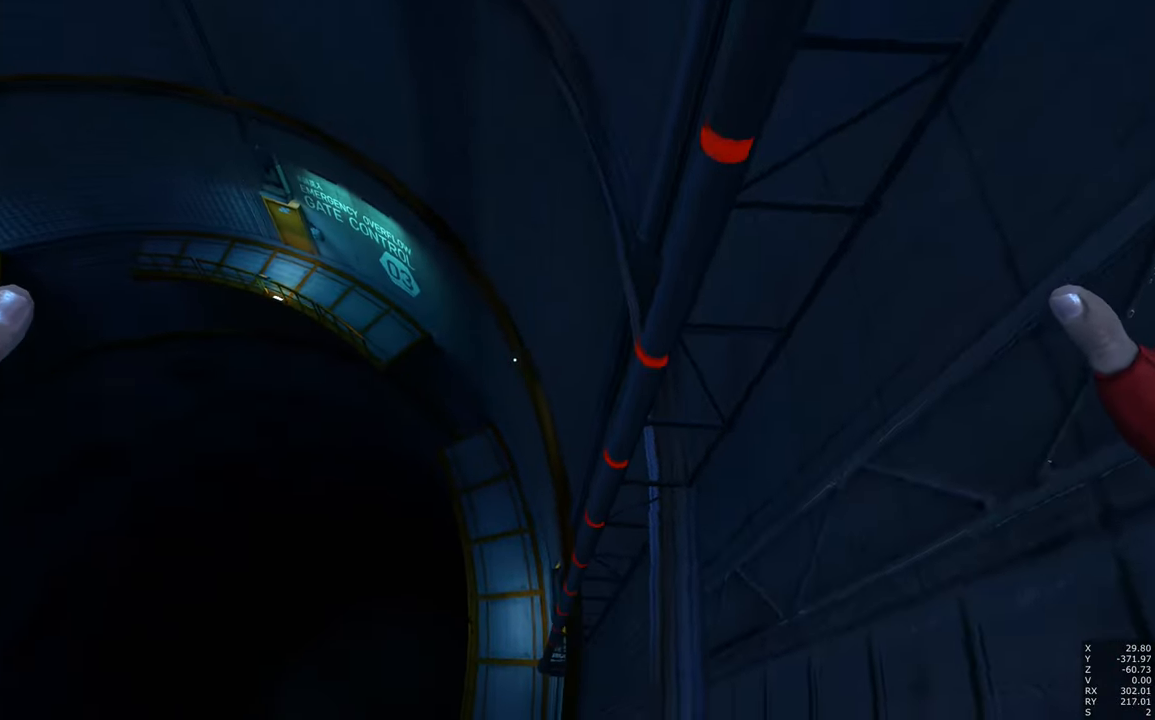
Gameplay with keyboard and mouse; each line is a JSON object with the keys and mouse buttons held at the frame after it. "events" lists presses ("down") and releases ("up") of "a", "c", "ctrl", "d", "e", "escape", "f", "q", "s", "shift", "space", "tab", "w", "z", "mouse_left" and "mouse_right" between this image and that frame as [ms after this image, input, new state], when the widget could be followed in between. "mouse_left", "mouse_right" = the "left", "right" buttons of the "mouse" list. No other keys are recorded. Mouse movement is not recorded.
{"keys": [], "mouse": [], "events": [[67, "shift", "down"], [250, "shift", "up"]]}
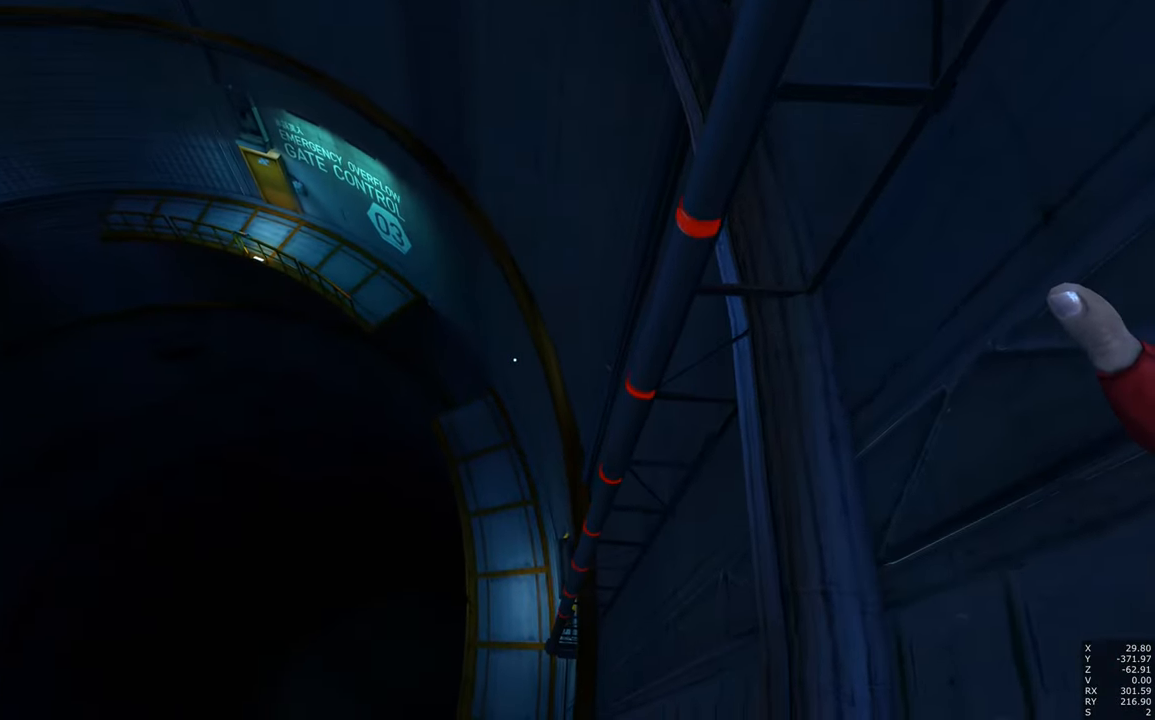
{"keys": ["shift"], "mouse": [], "events": [[33, "shift", "down"]]}
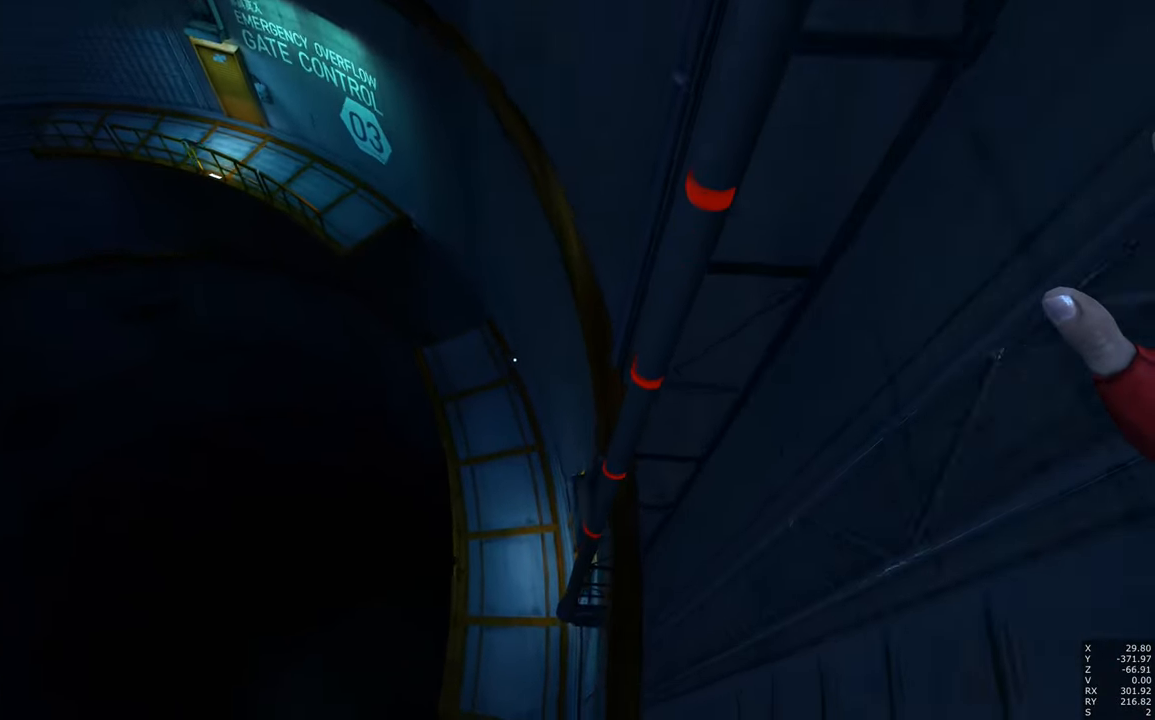
{"keys": [], "mouse": [], "events": [[317, "shift", "up"]]}
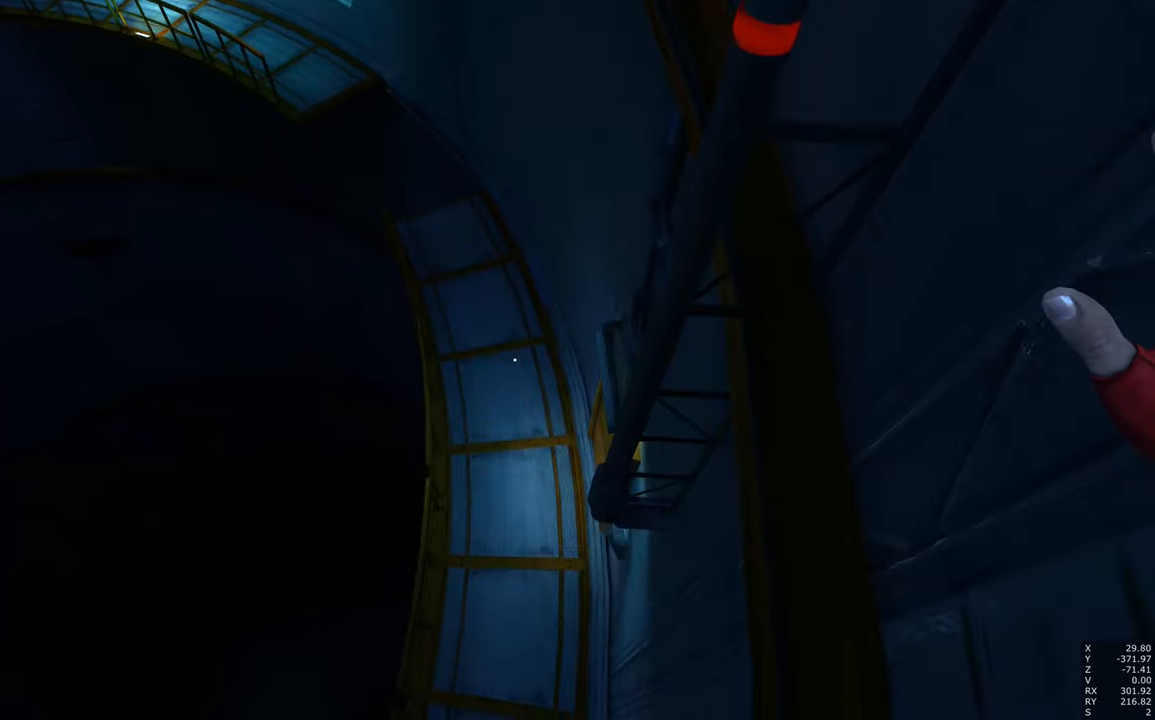
{"keys": [], "mouse": [], "events": []}
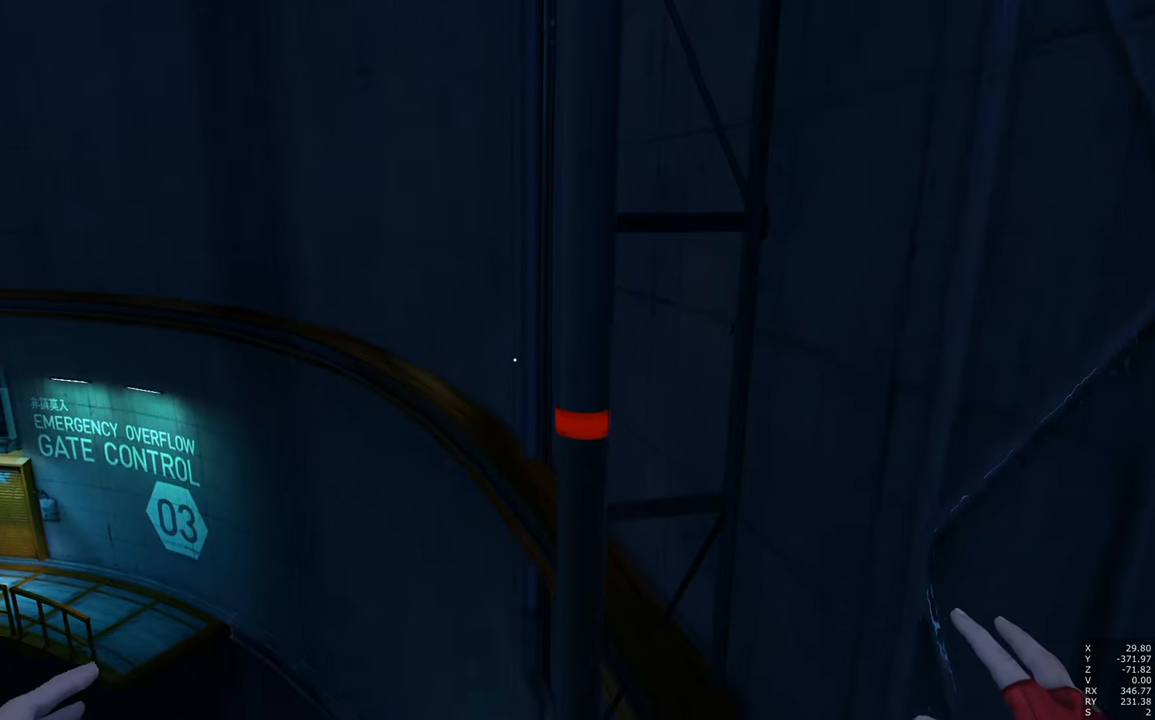
{"keys": [], "mouse": [], "events": []}
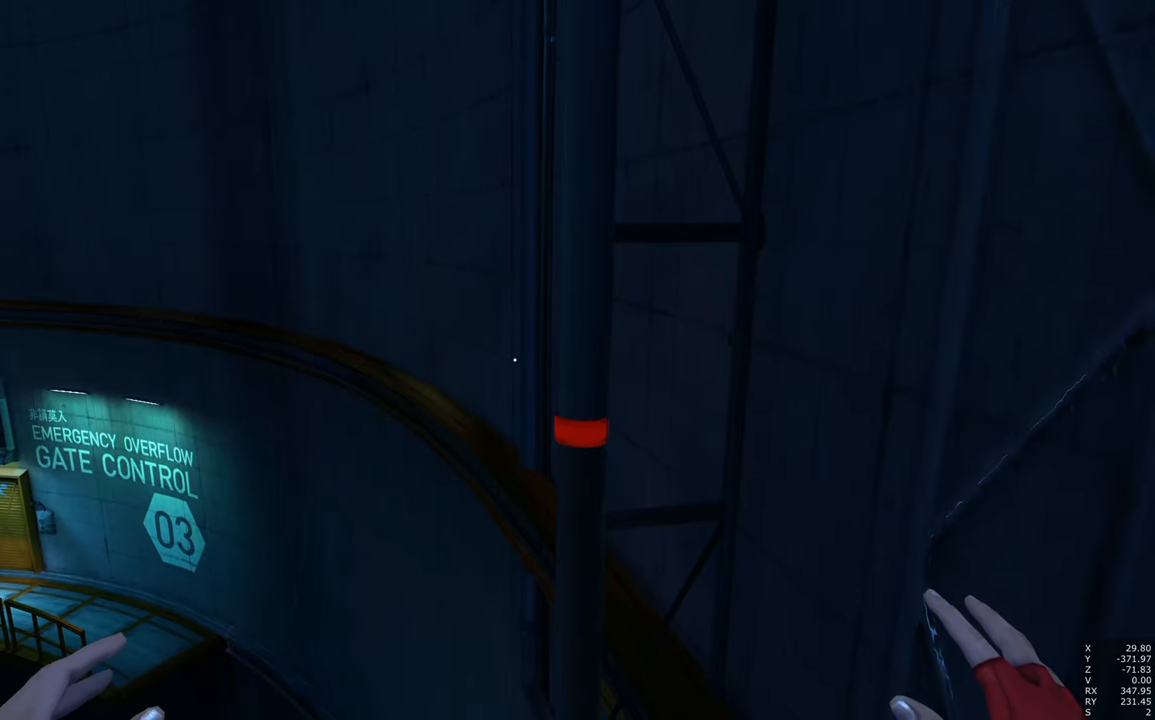
{"keys": [], "mouse": [], "events": []}
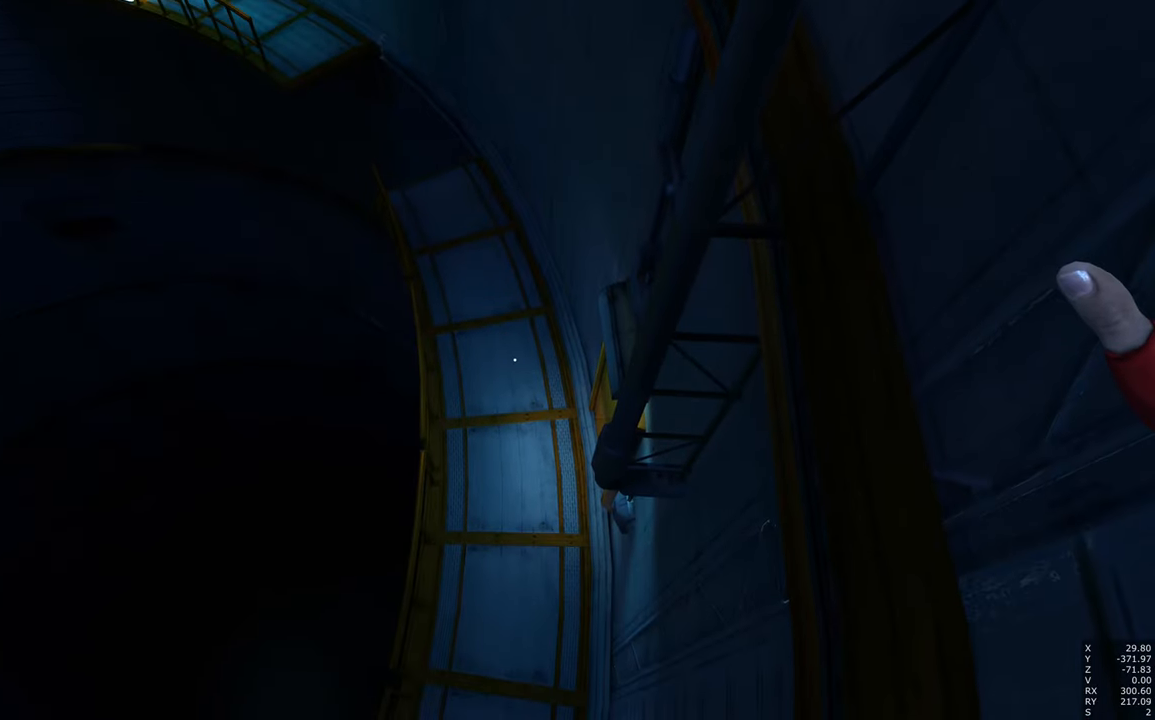
{"keys": [], "mouse": [], "events": []}
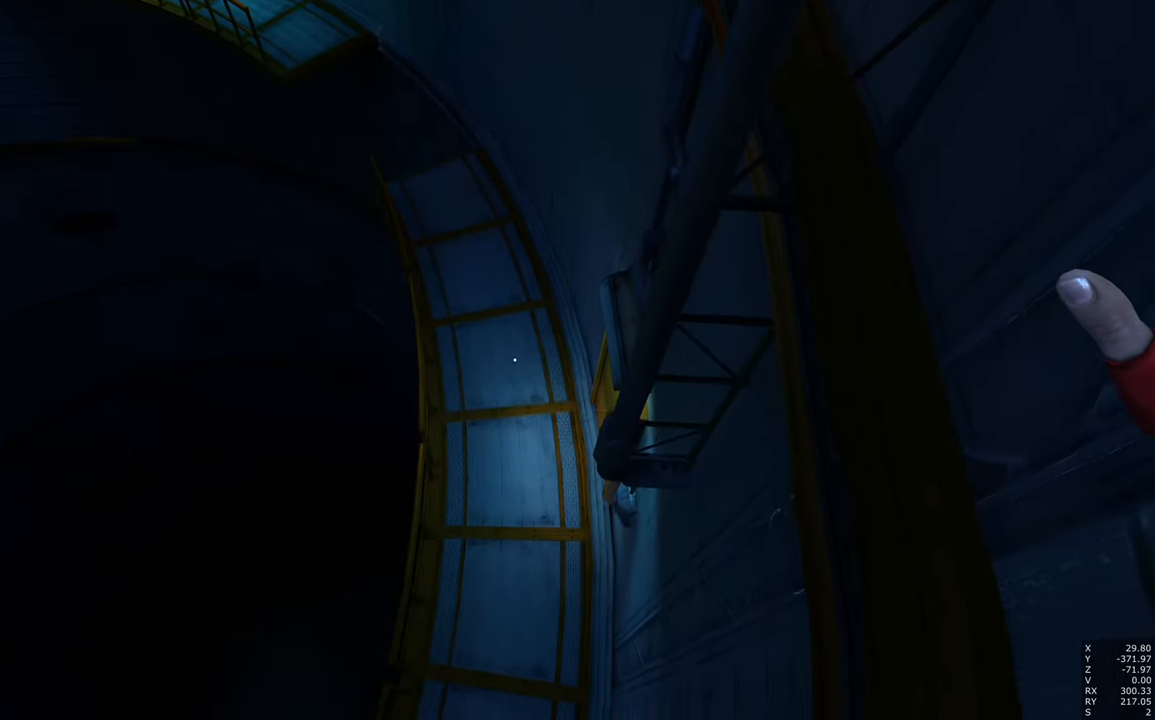
{"keys": ["w"], "mouse": [], "events": [[267, "w", "down"]]}
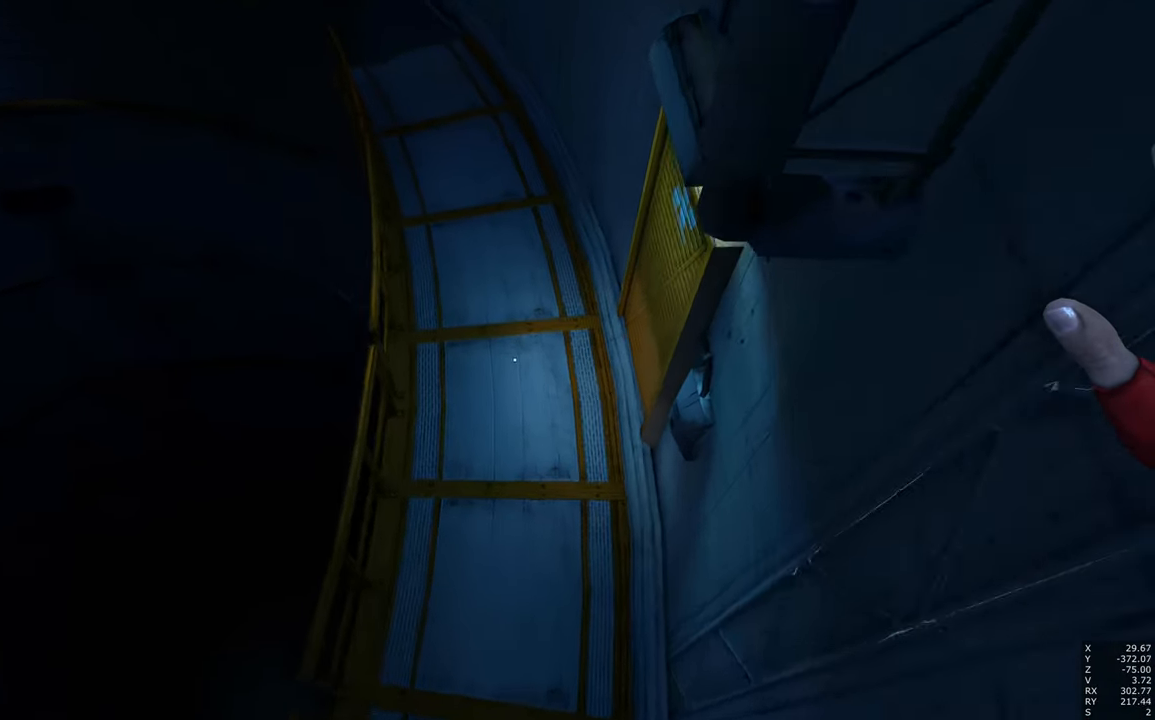
{"keys": [], "mouse": [], "events": [[50, "w", "up"], [234, "mouse_left", "down"], [417, "mouse_left", "up"]]}
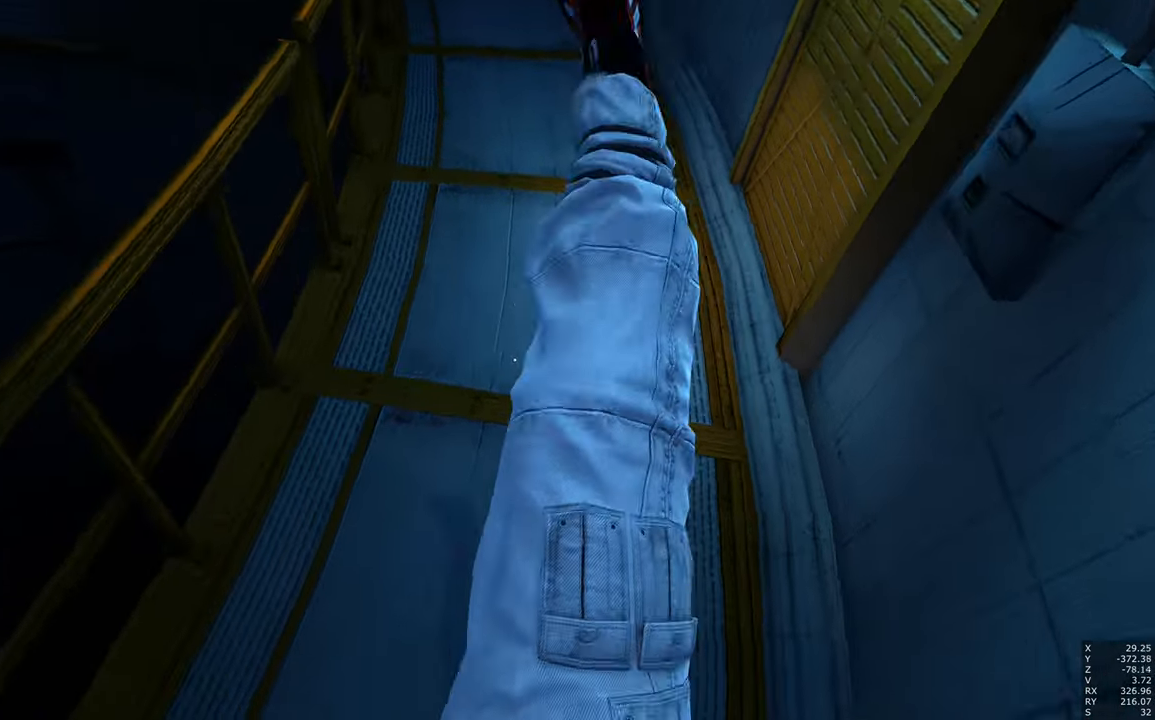
{"keys": [], "mouse": [], "events": []}
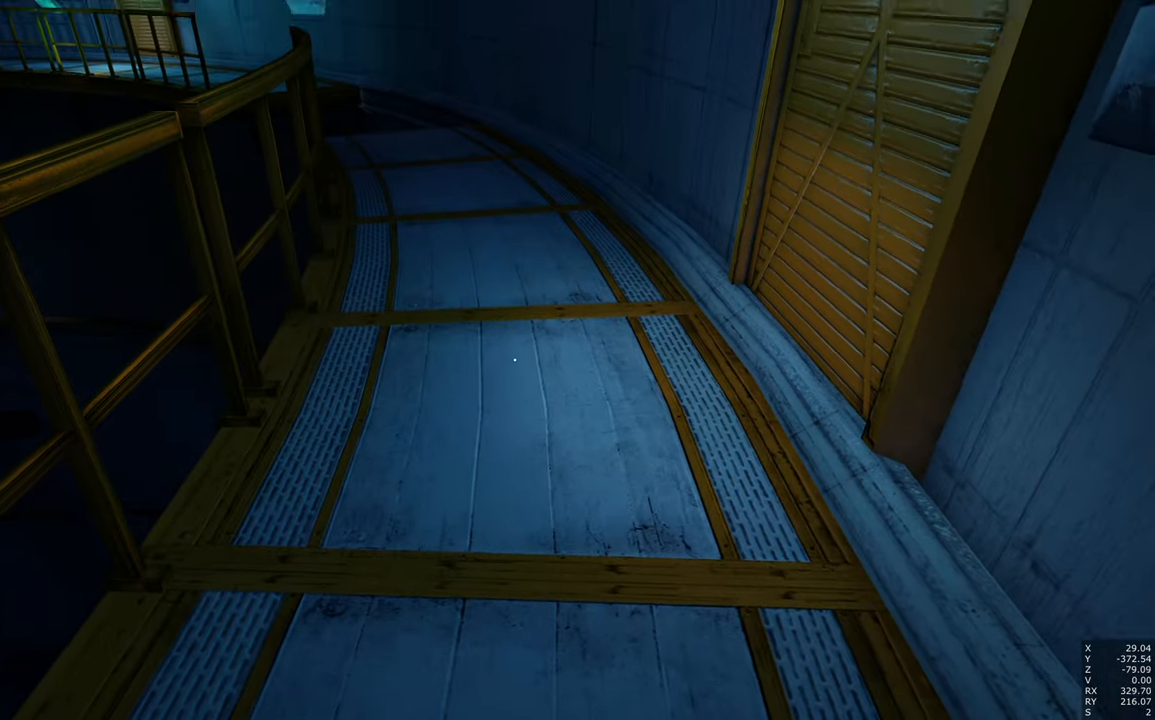
{"keys": ["space"], "mouse": [], "events": [[500, "space", "down"]]}
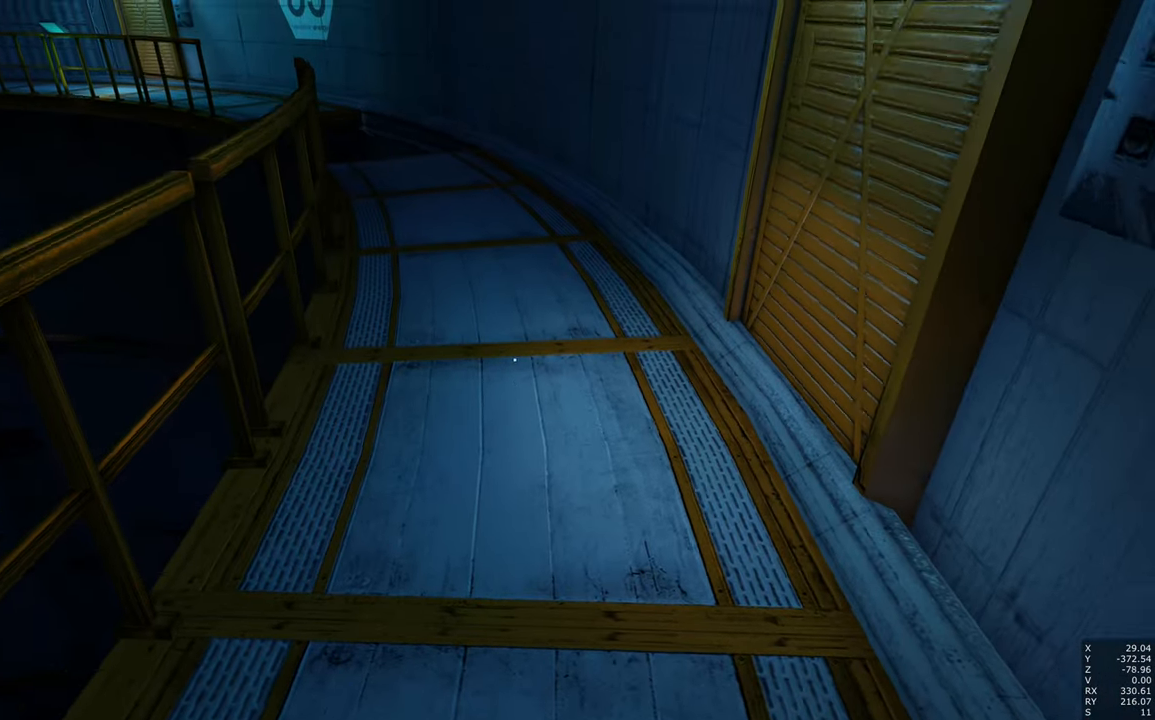
{"keys": ["a", "s", "space"], "mouse": [], "events": [[417, "a", "down"], [467, "s", "down"]]}
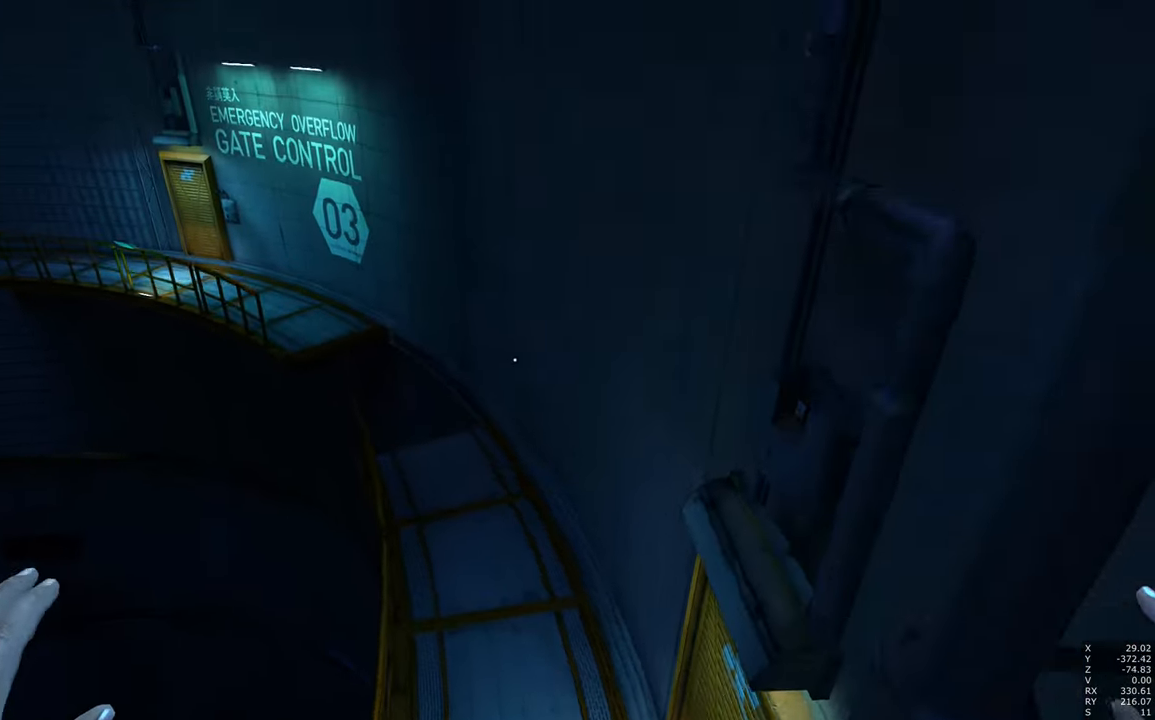
{"keys": ["space"], "mouse": [], "events": [[300, "s", "up"], [433, "a", "up"]]}
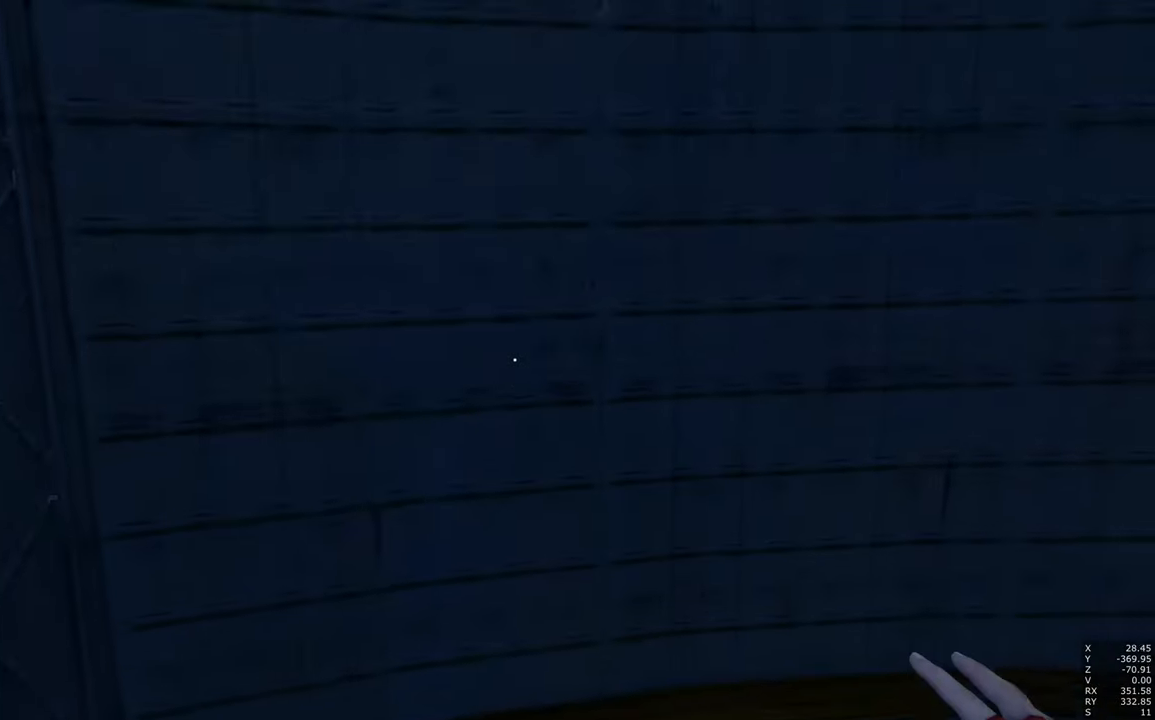
{"keys": [], "mouse": [], "events": [[316, "space", "up"]]}
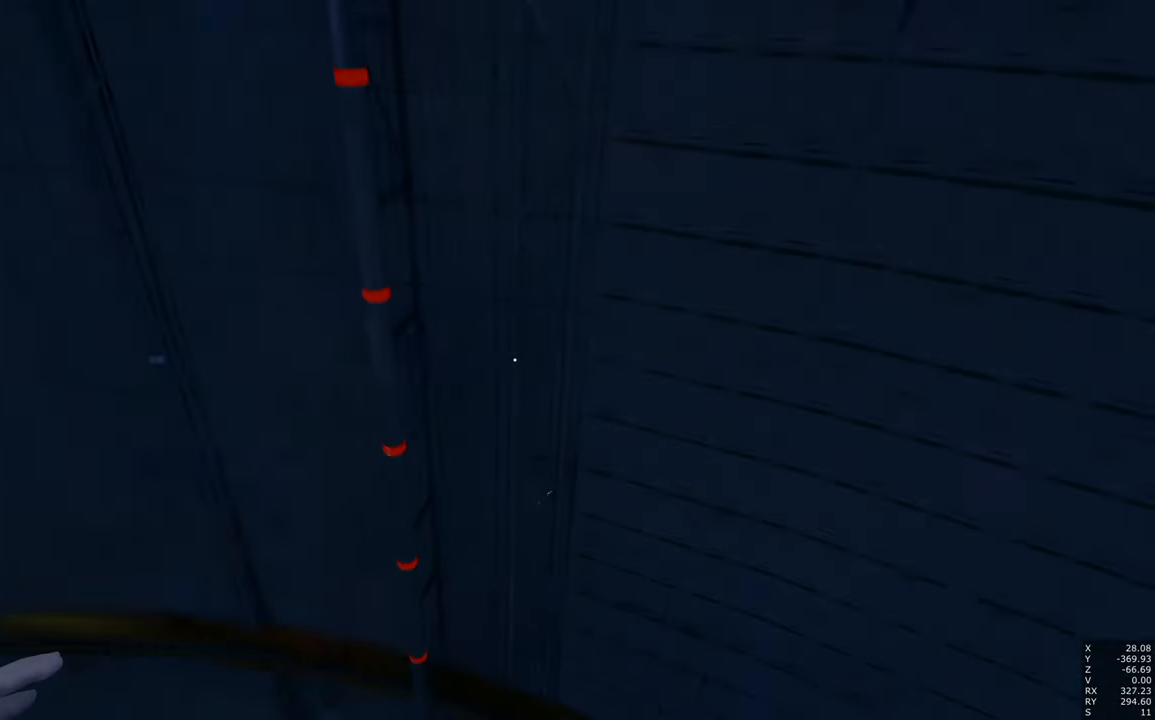
{"keys": ["shift"], "mouse": [], "events": [[133, "shift", "down"], [383, "d", "down"], [466, "d", "up"]]}
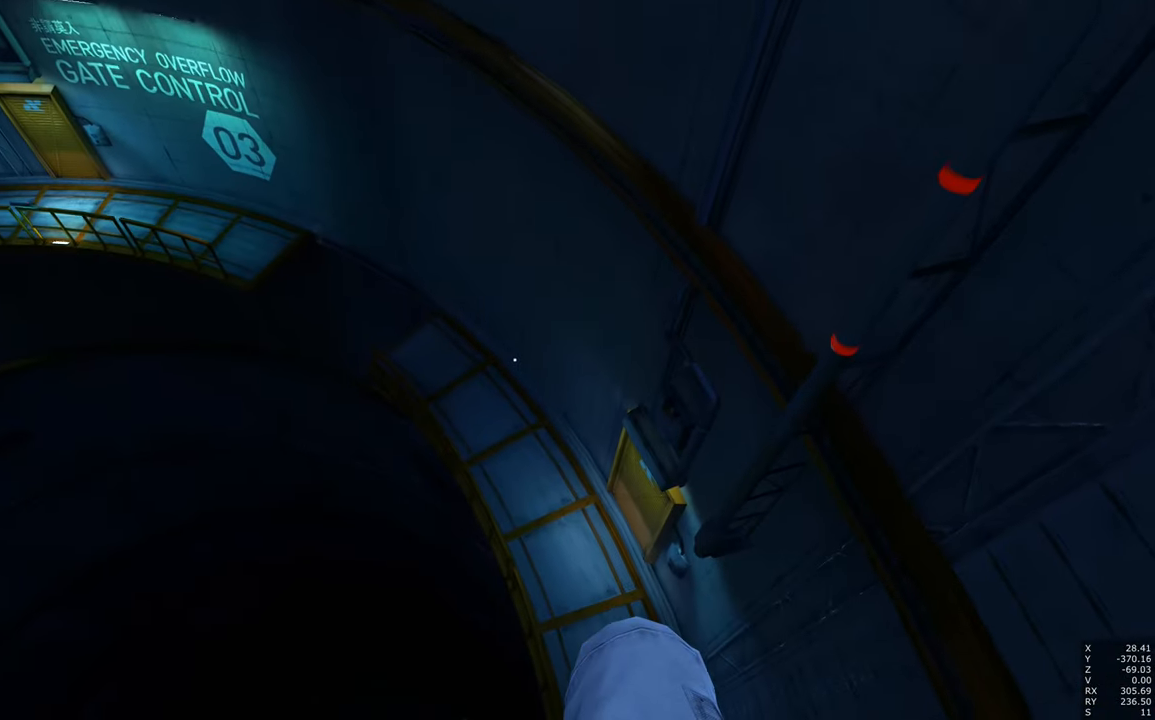
{"keys": ["shift"], "mouse": [], "events": [[216, "w", "down"], [333, "d", "down"], [433, "d", "up"], [483, "w", "up"]]}
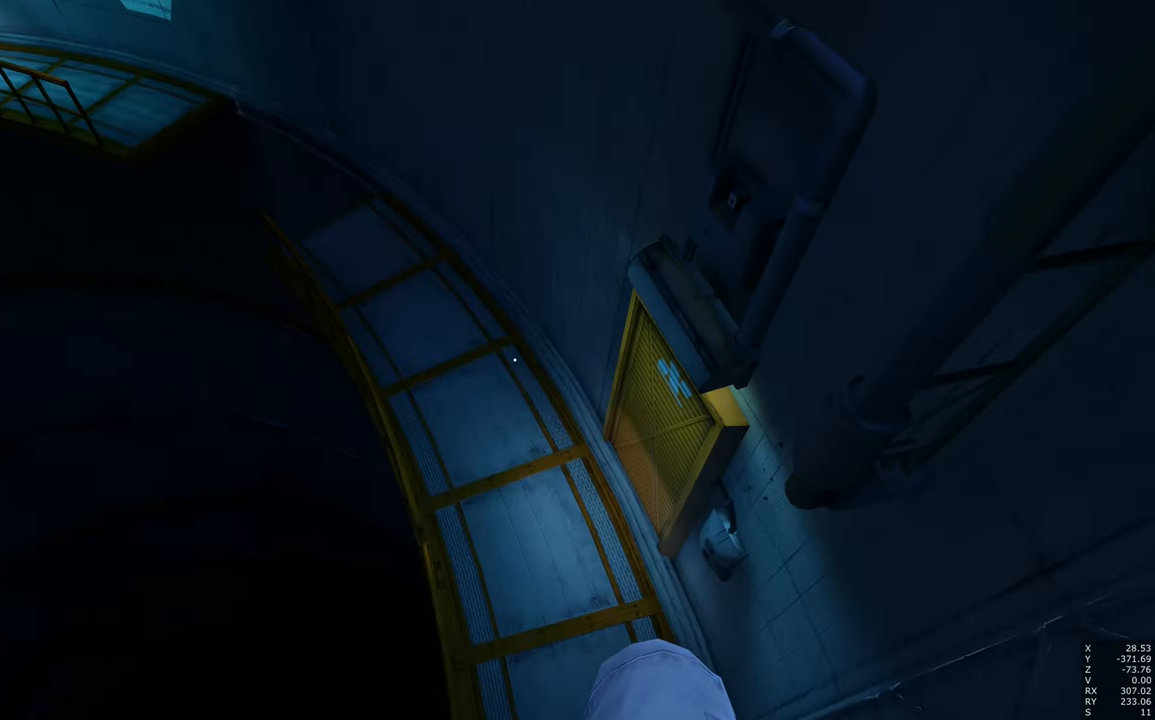
{"keys": [], "mouse": [], "events": [[66, "shift", "up"]]}
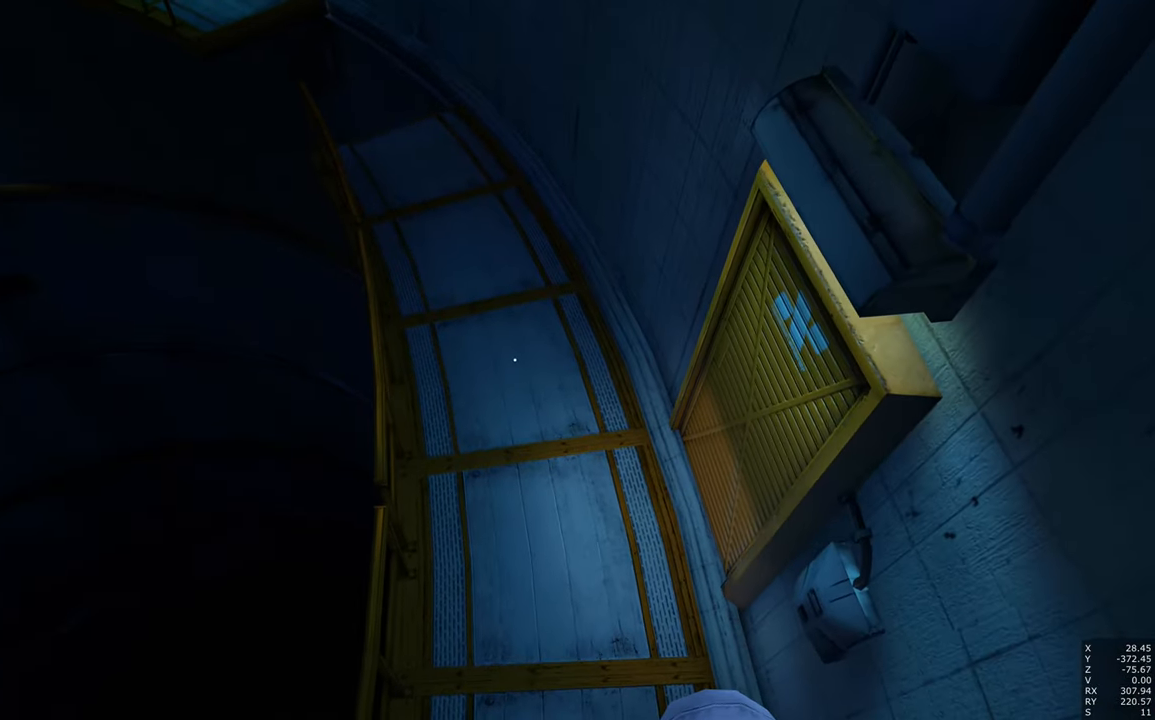
{"keys": [], "mouse": [], "events": []}
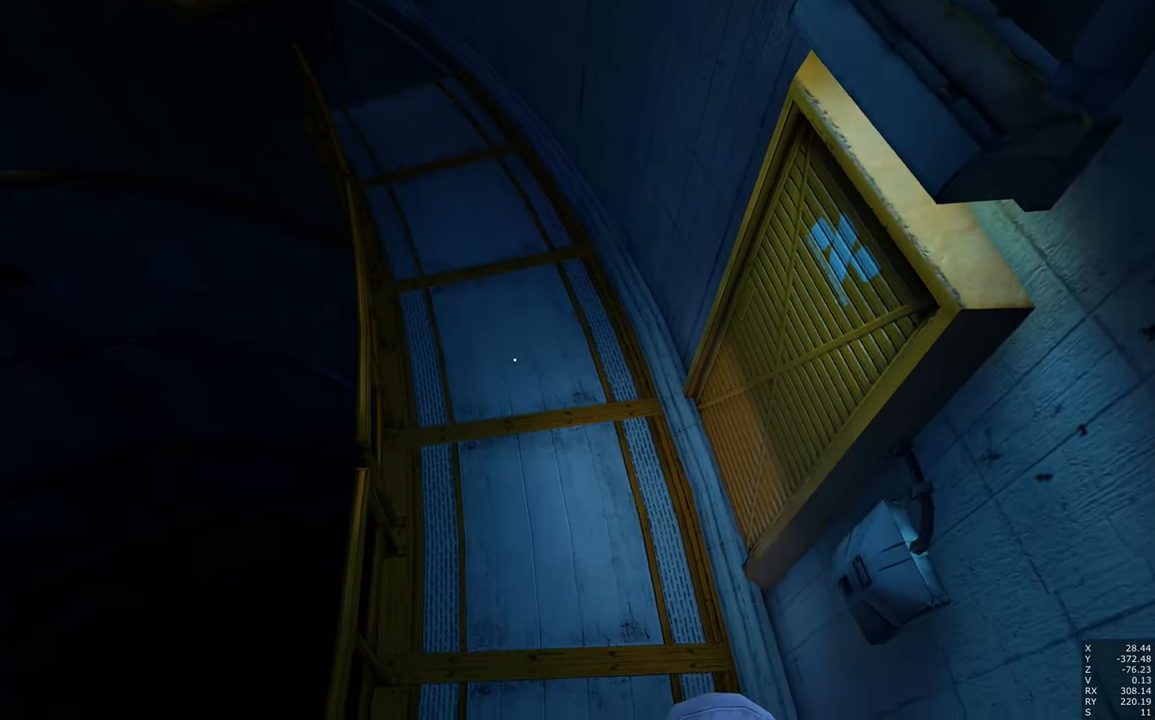
{"keys": [], "mouse": [], "events": [[250, "mouse_left", "down"], [400, "mouse_left", "up"]]}
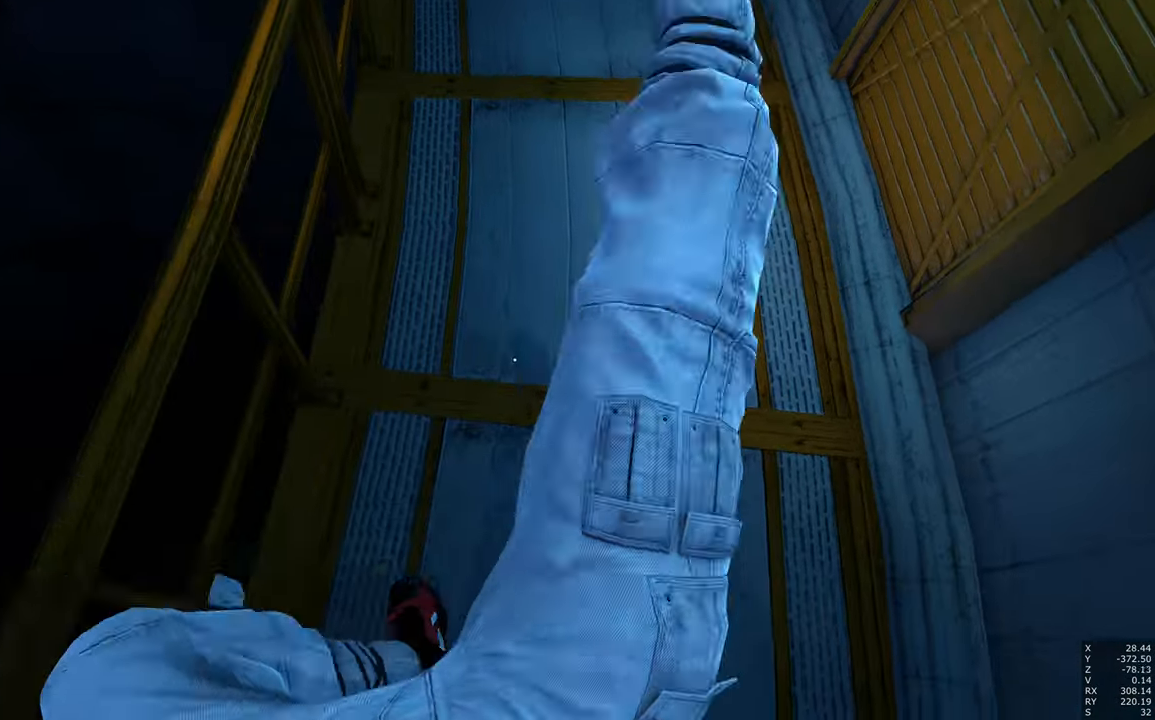
{"keys": [], "mouse": [], "events": []}
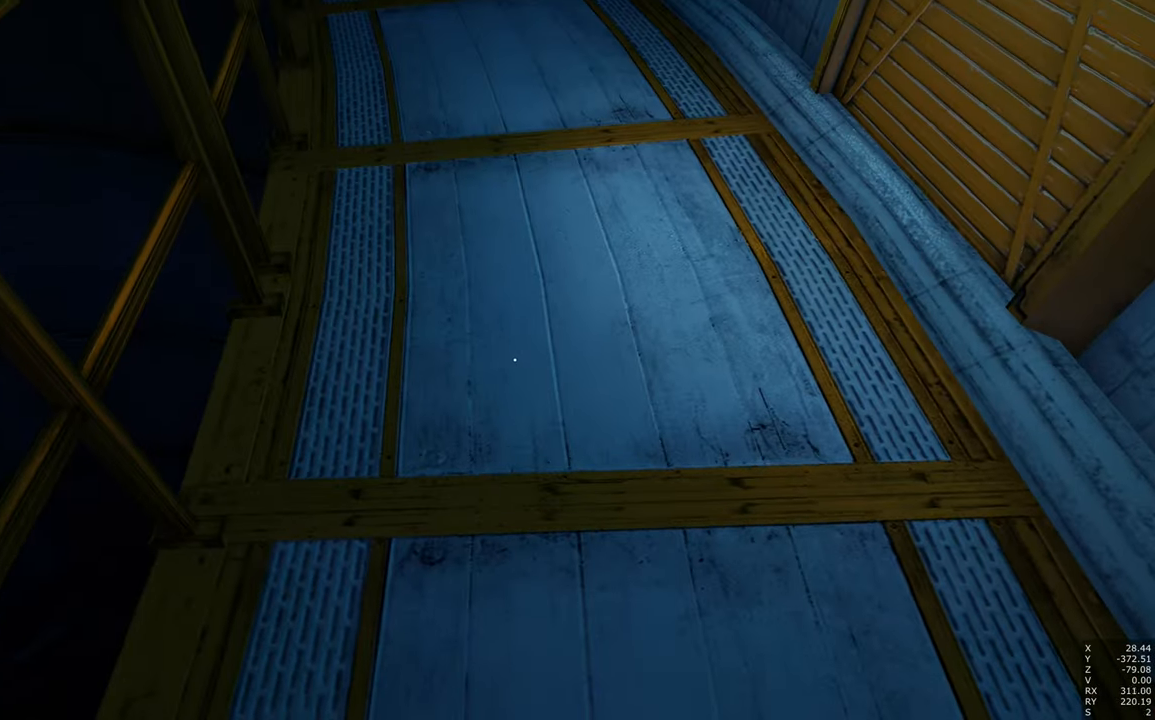
{"keys": ["space"], "mouse": [], "events": [[150, "space", "down"]]}
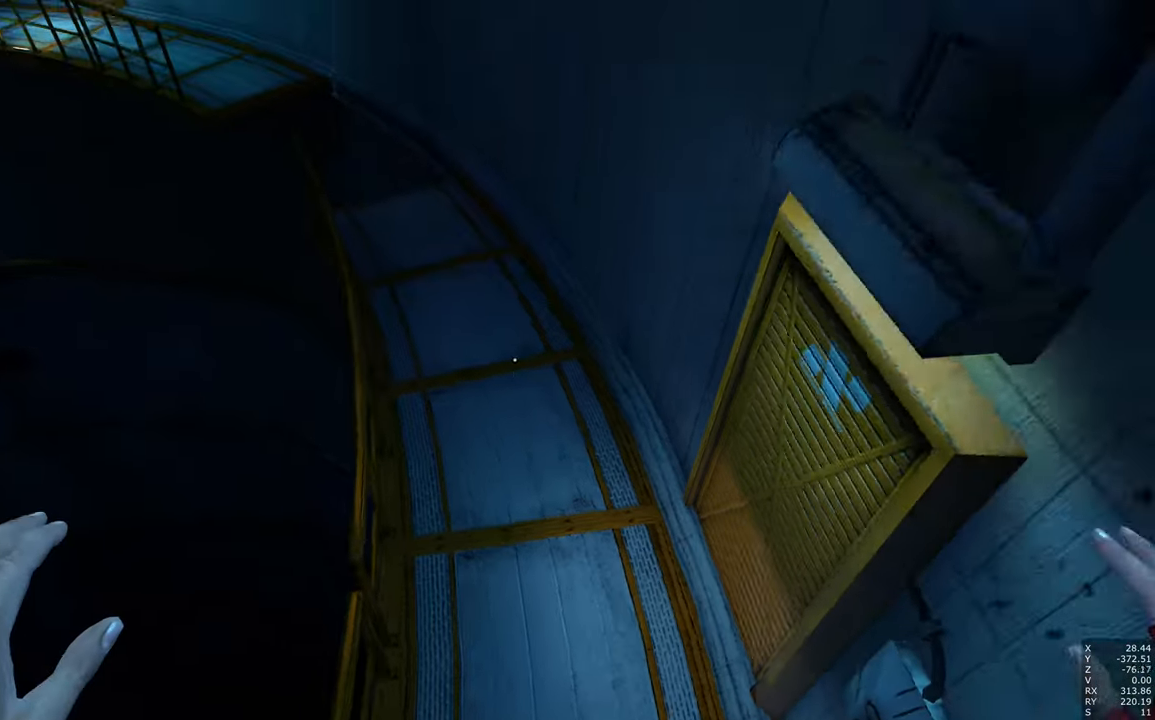
{"keys": ["e", "space"], "mouse": [], "events": [[116, "s", "down"], [150, "a", "down"], [350, "a", "up"], [400, "s", "up"], [450, "e", "down"]]}
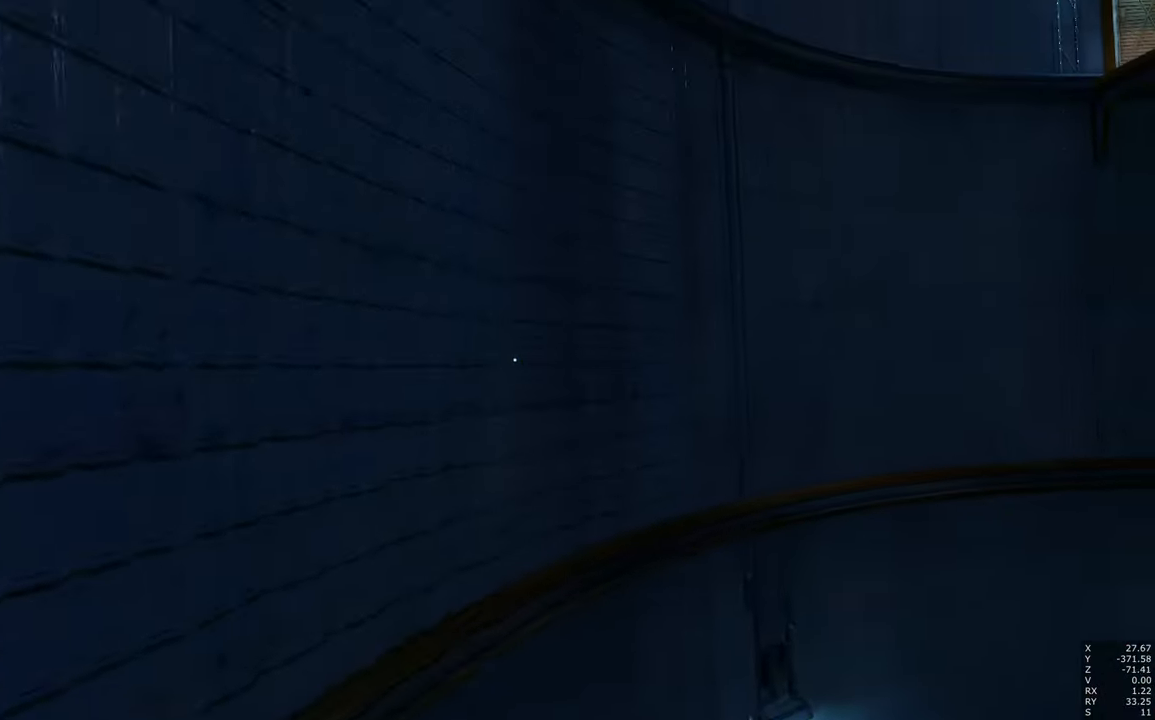
{"keys": ["space", "w"], "mouse": [], "events": [[116, "e", "up"], [450, "w", "down"]]}
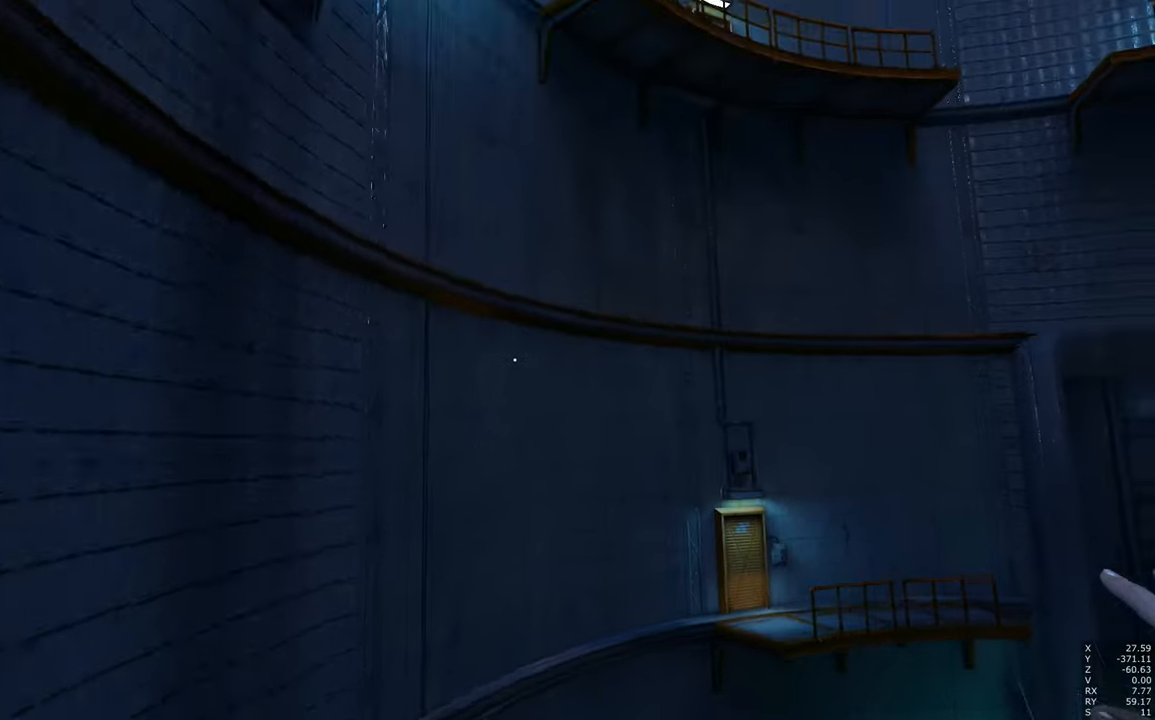
{"keys": ["space"], "mouse": [], "events": [[183, "space", "up"], [233, "w", "up"], [467, "space", "down"]]}
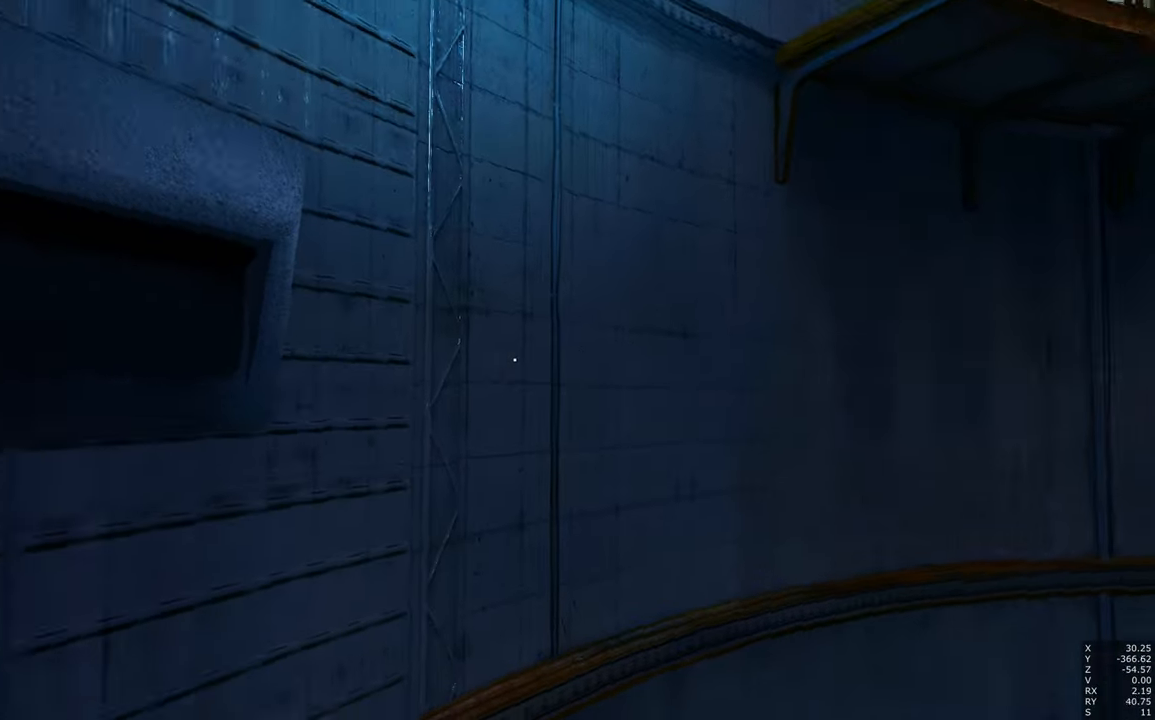
{"keys": ["s"], "mouse": [], "events": [[167, "space", "up"], [300, "s", "down"]]}
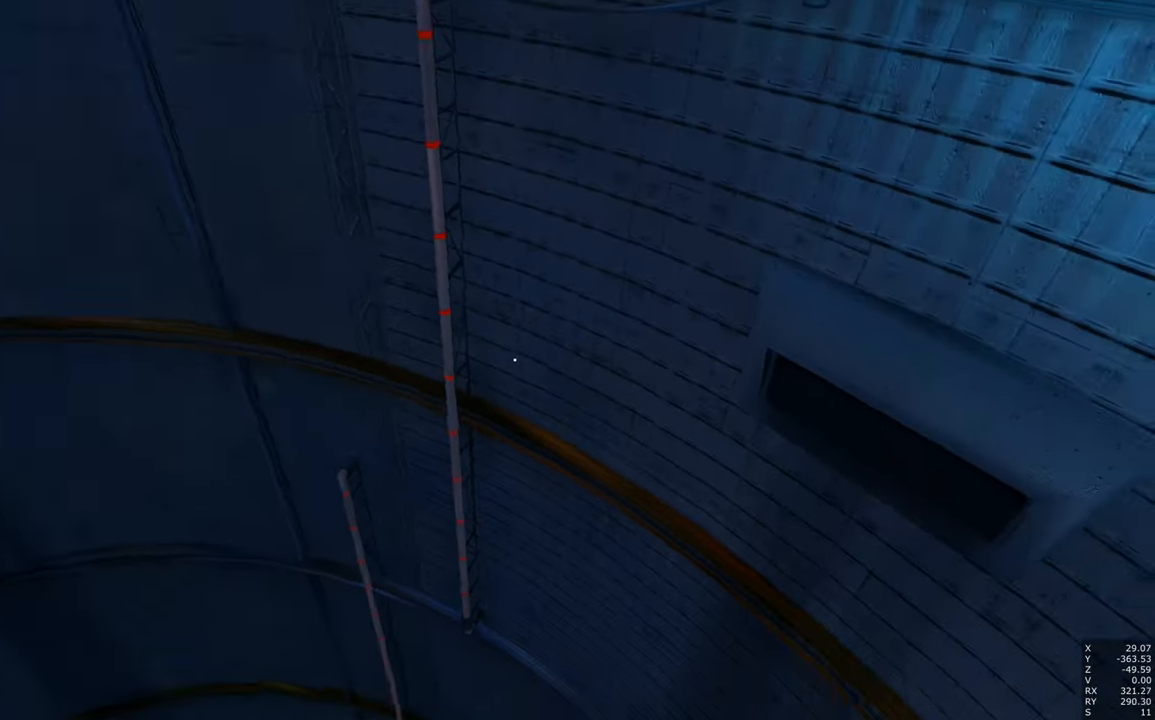
{"keys": [], "mouse": [], "events": [[33, "space", "down"], [217, "s", "up"], [267, "d", "down"], [300, "space", "up"], [350, "d", "up"]]}
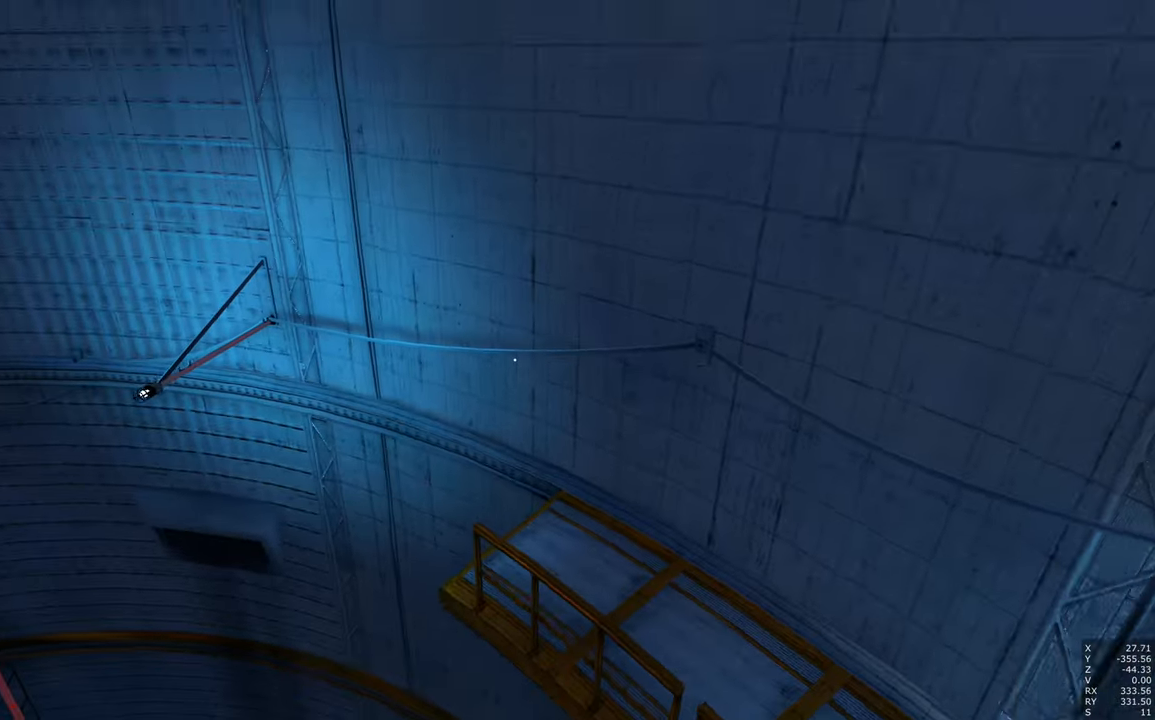
{"keys": [], "mouse": [], "events": [[233, "d", "down"], [317, "d", "up"], [317, "w", "down"], [367, "w", "up"]]}
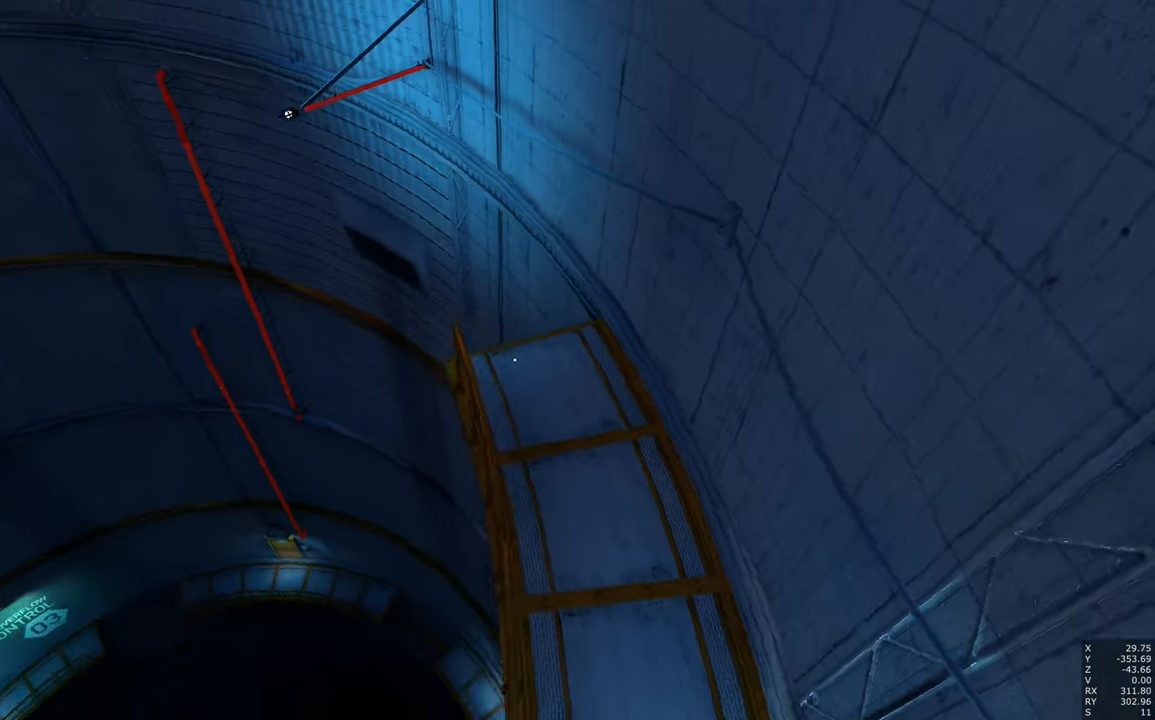
{"keys": [], "mouse": [], "events": [[100, "w", "down"], [150, "w", "up"]]}
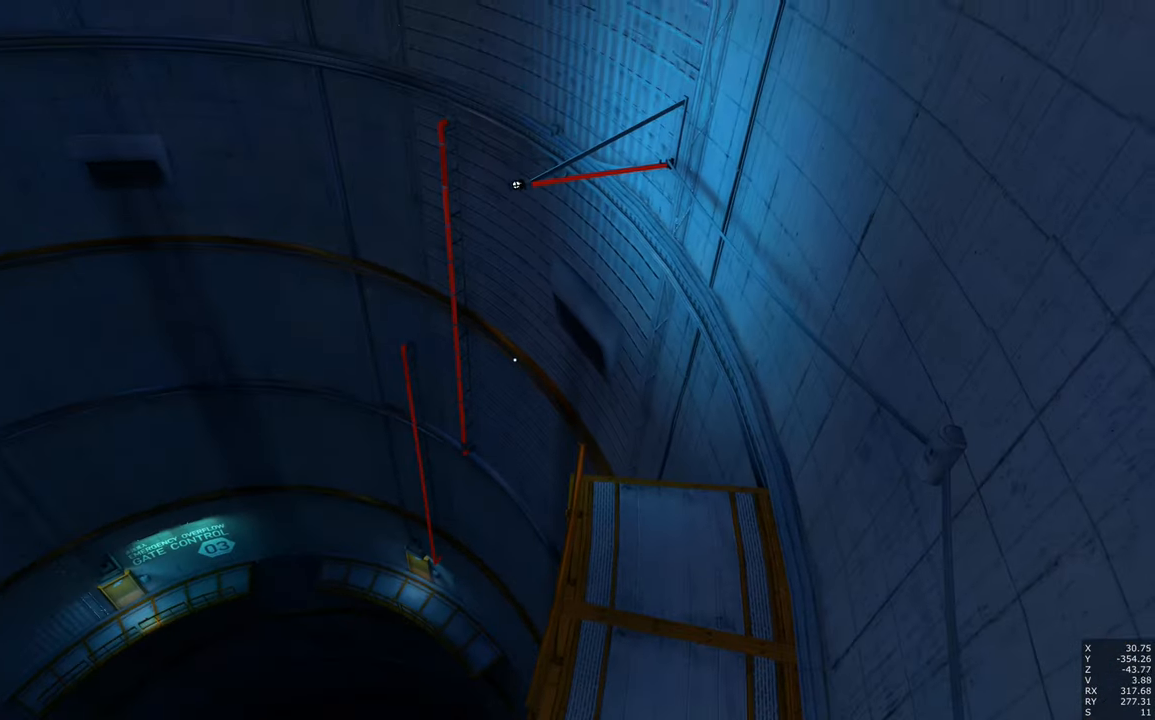
{"keys": ["d", "w"], "mouse": [], "events": [[33, "d", "down"], [217, "w", "down"]]}
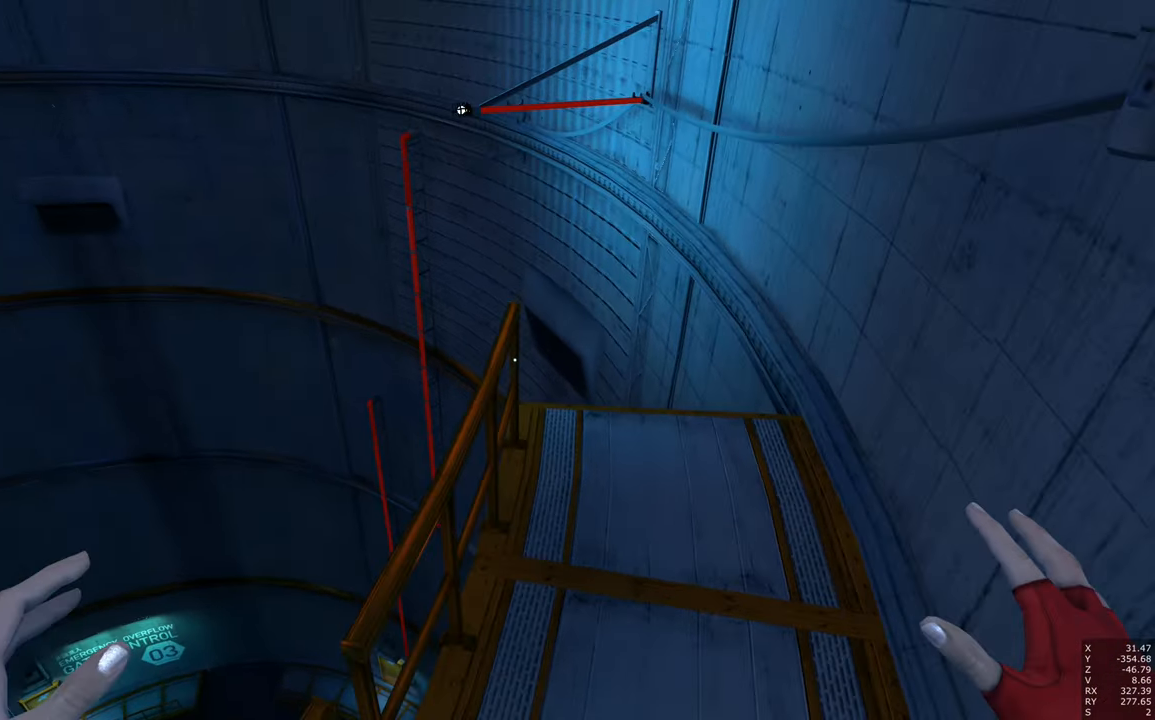
{"keys": ["d", "w"], "mouse": [], "events": []}
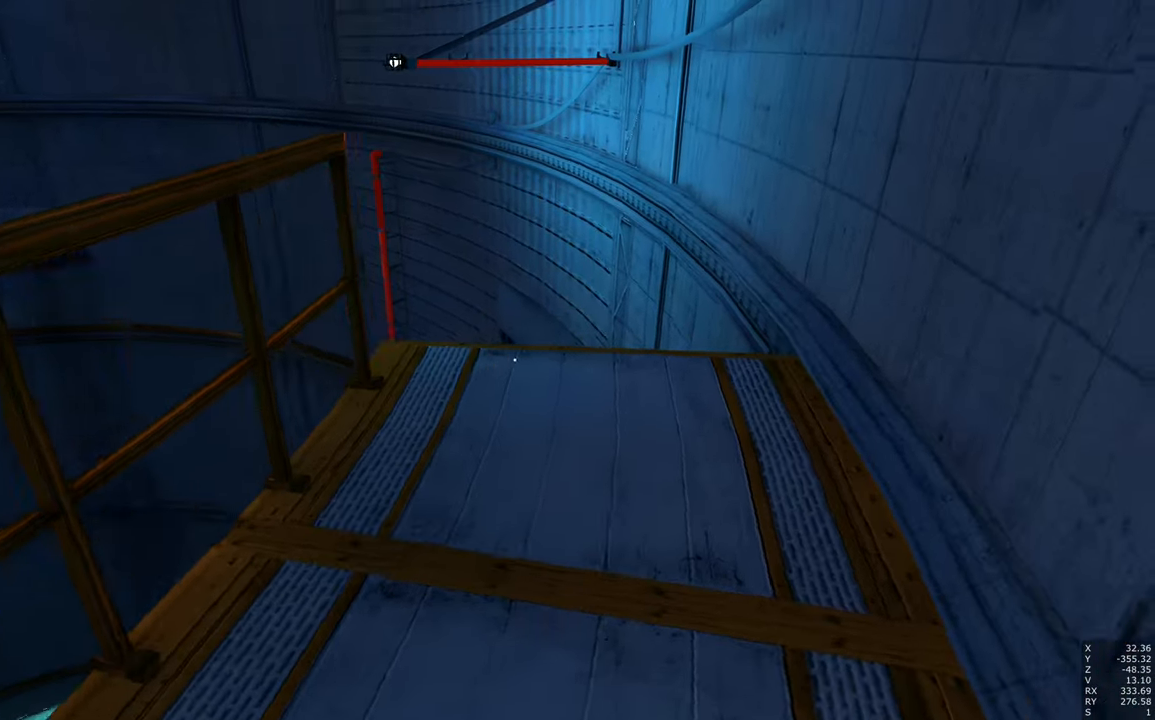
{"keys": ["w"], "mouse": [], "events": [[100, "d", "up"]]}